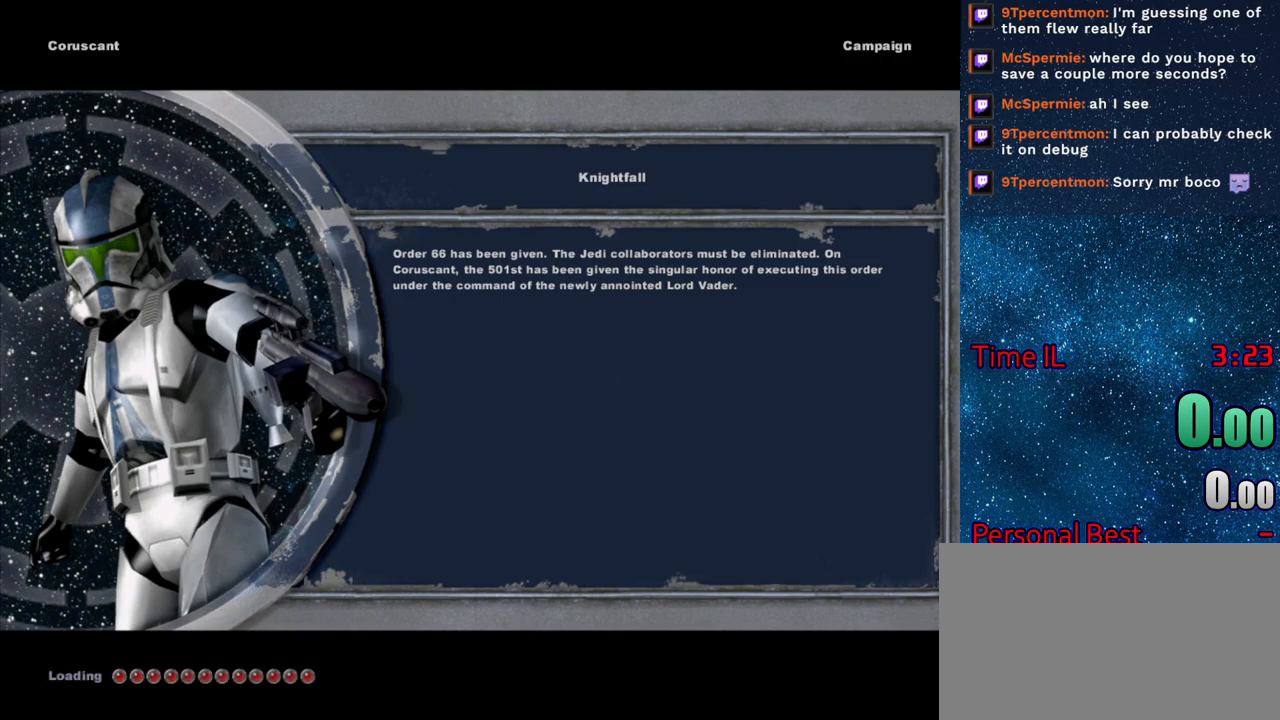
Gameplay with keyboard and mouse; each line is a JSON object with the keys held at the frame after it. "events" lists presses ("down") and releases ("up") of "1", "2", "3", "4", "5", "6", "a", "alt", "c", "ctrl", "d", "e", "escape", "f", "q", "r", "s", "shift", "space", "tab", "w", "x" and "z" between this image and that frame as [ms after this image, input, new state], when the widget could be followed in between. No other keys are recorded. "mouse_move" is the direction in which the mouse moves at that frame (one of eight, or "still"), when it could be read. Mouse buttons are not recorded.
{"keys": [], "mouse_move": "down-left", "events": []}
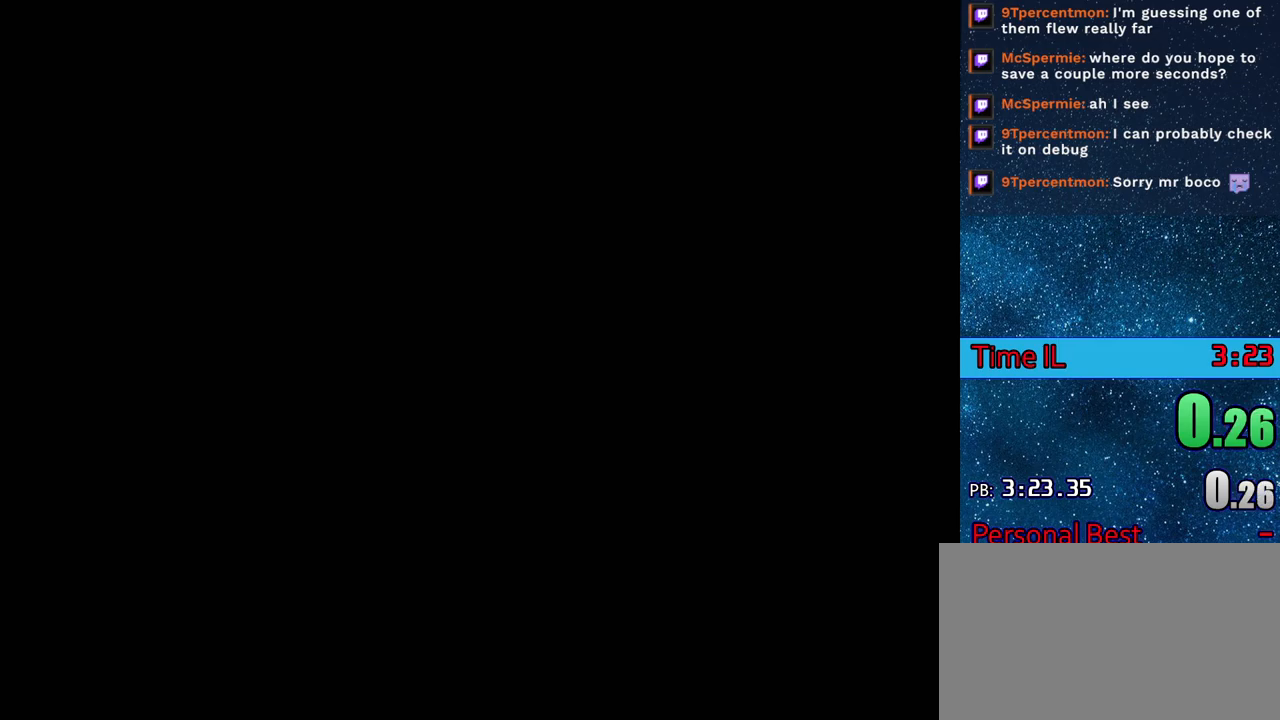
{"keys": ["w"], "mouse_move": "still", "events": [[434, "w", "down"]]}
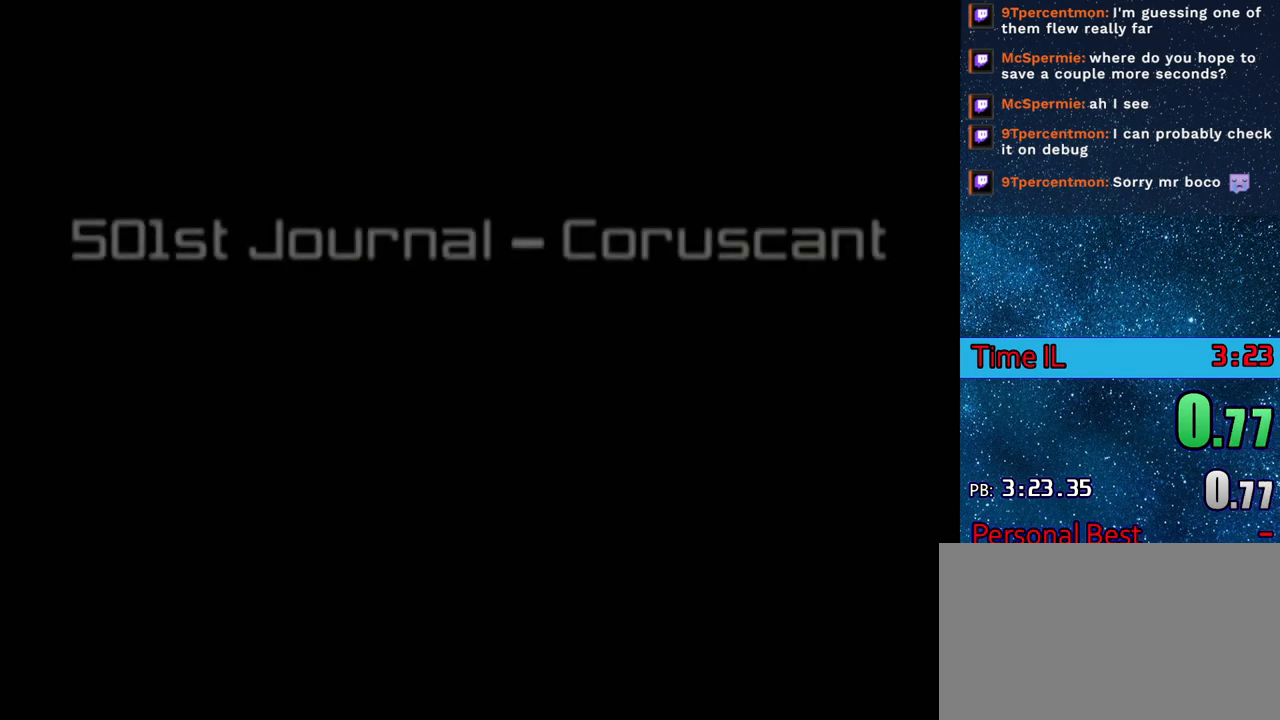
{"keys": ["w"], "events": []}
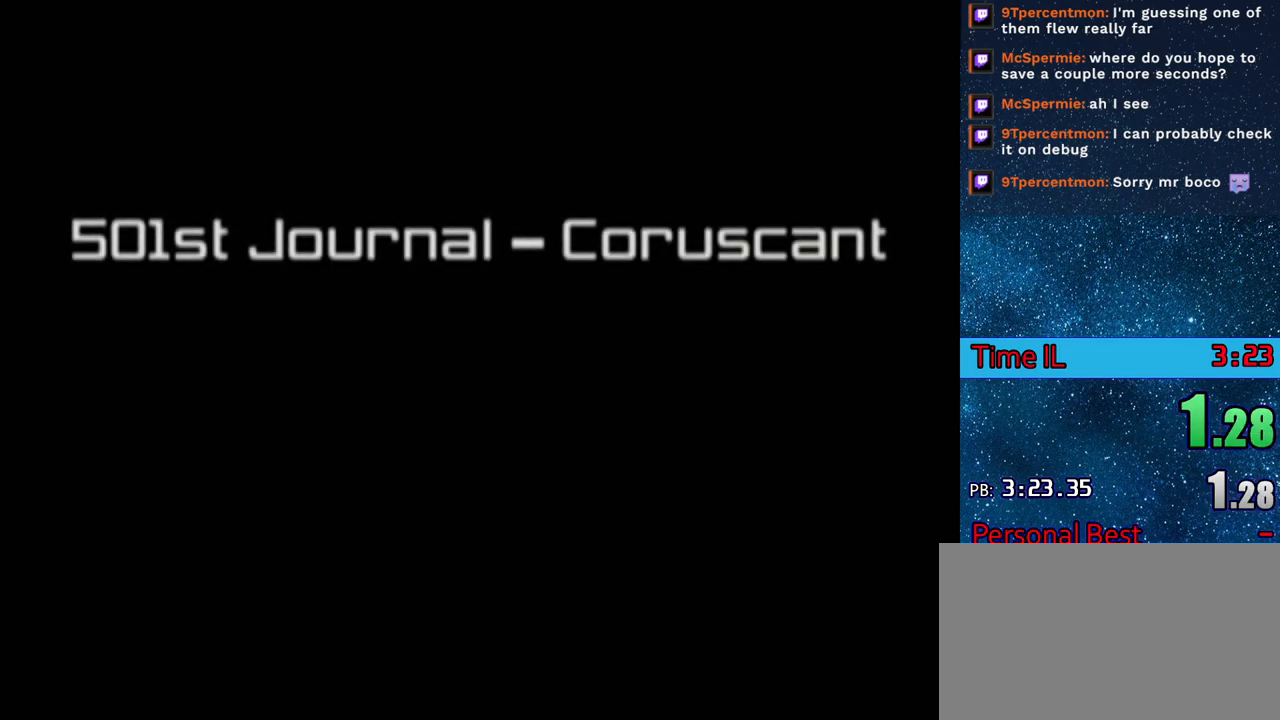
{"keys": ["w"], "events": []}
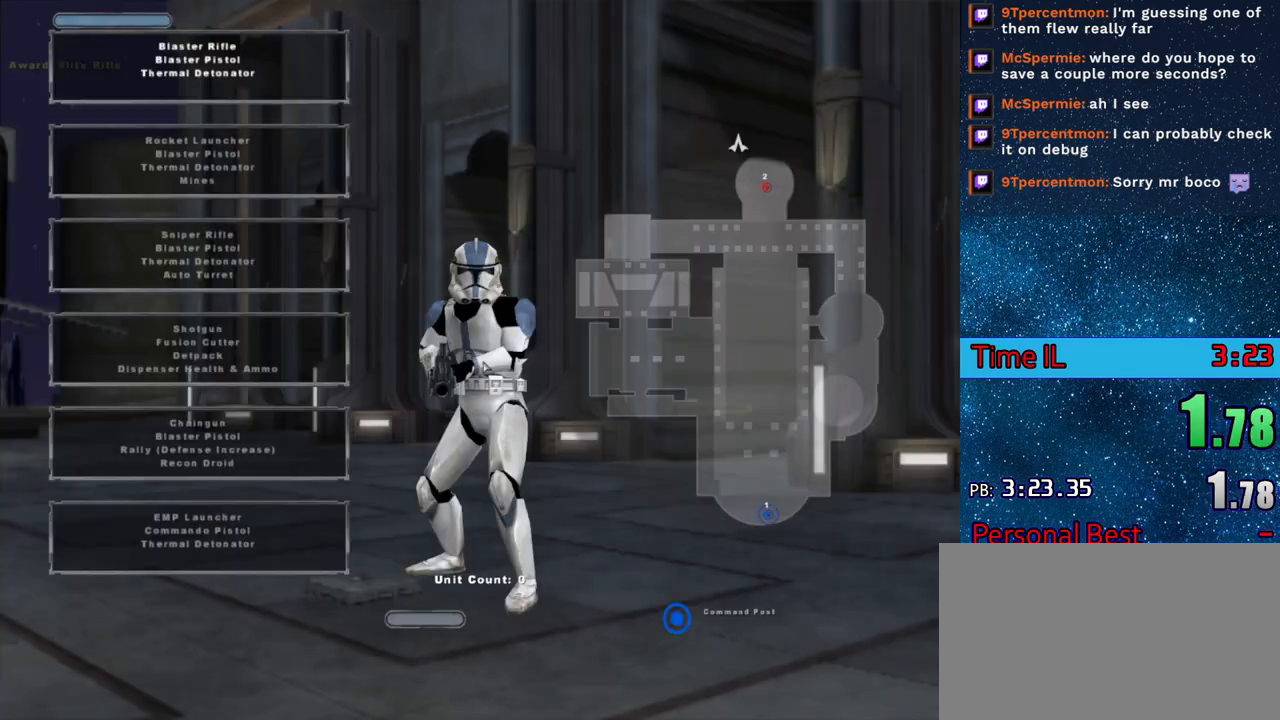
{"keys": ["w"], "mouse_move": "down", "events": [[251, "3", "down"], [351, "3", "up"]]}
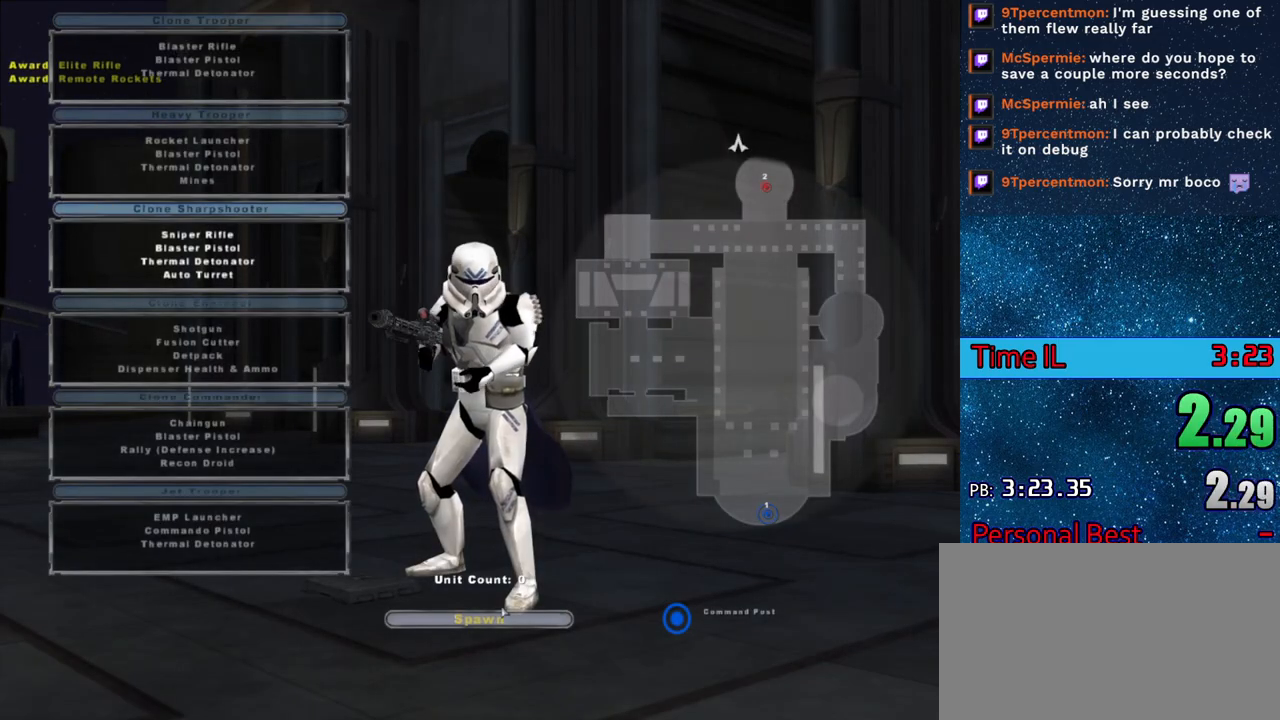
{"keys": ["q", "w"], "mouse_move": "still", "events": [[217, "r", "down"], [267, "q", "down"], [400, "r", "up"]]}
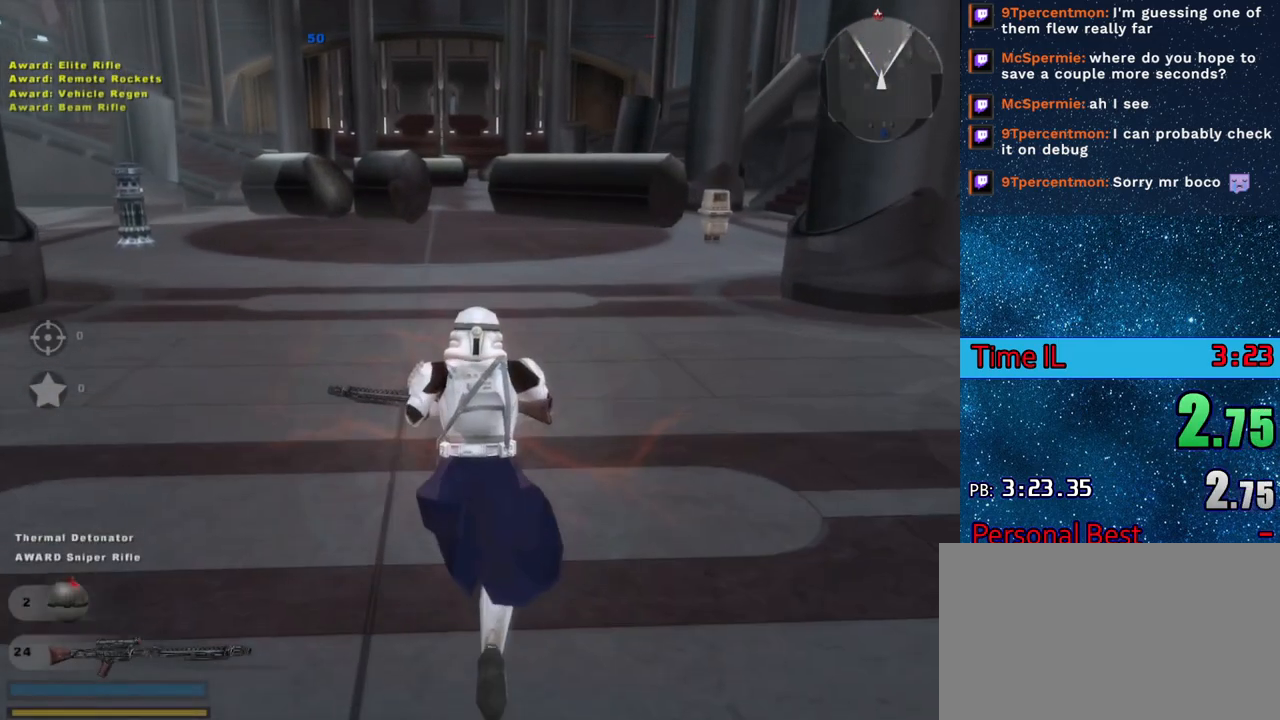
{"keys": ["q", "w"], "mouse_move": "left", "events": [[150, "r", "down"], [234, "r", "up"]]}
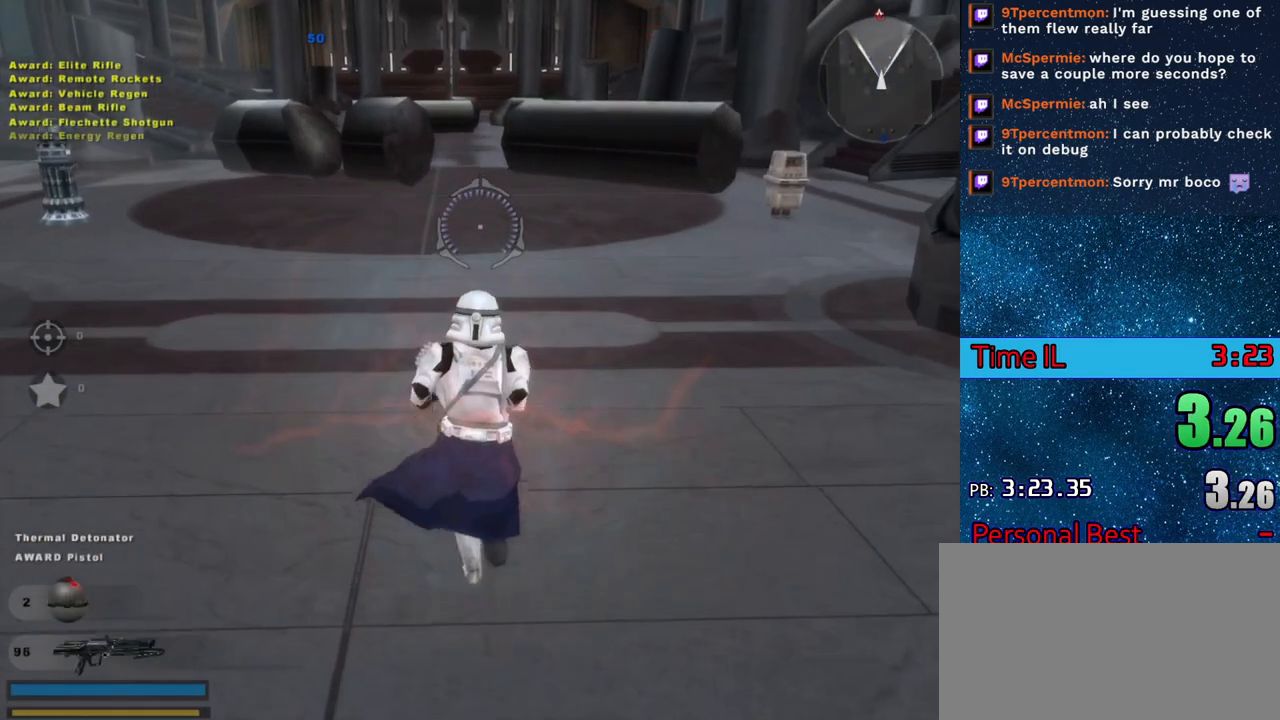
{"keys": ["q", "w"], "mouse_move": "right", "events": [[350, "space", "down"], [484, "space", "up"]]}
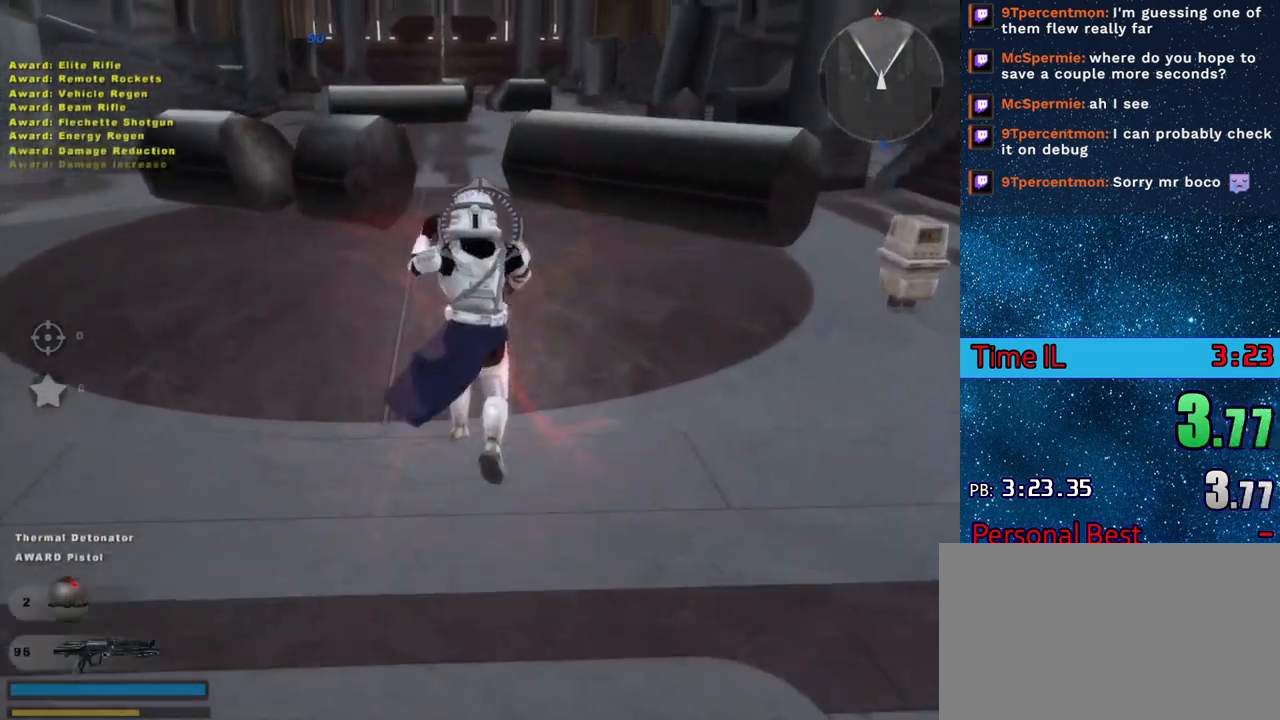
{"keys": ["q", "w"], "events": []}
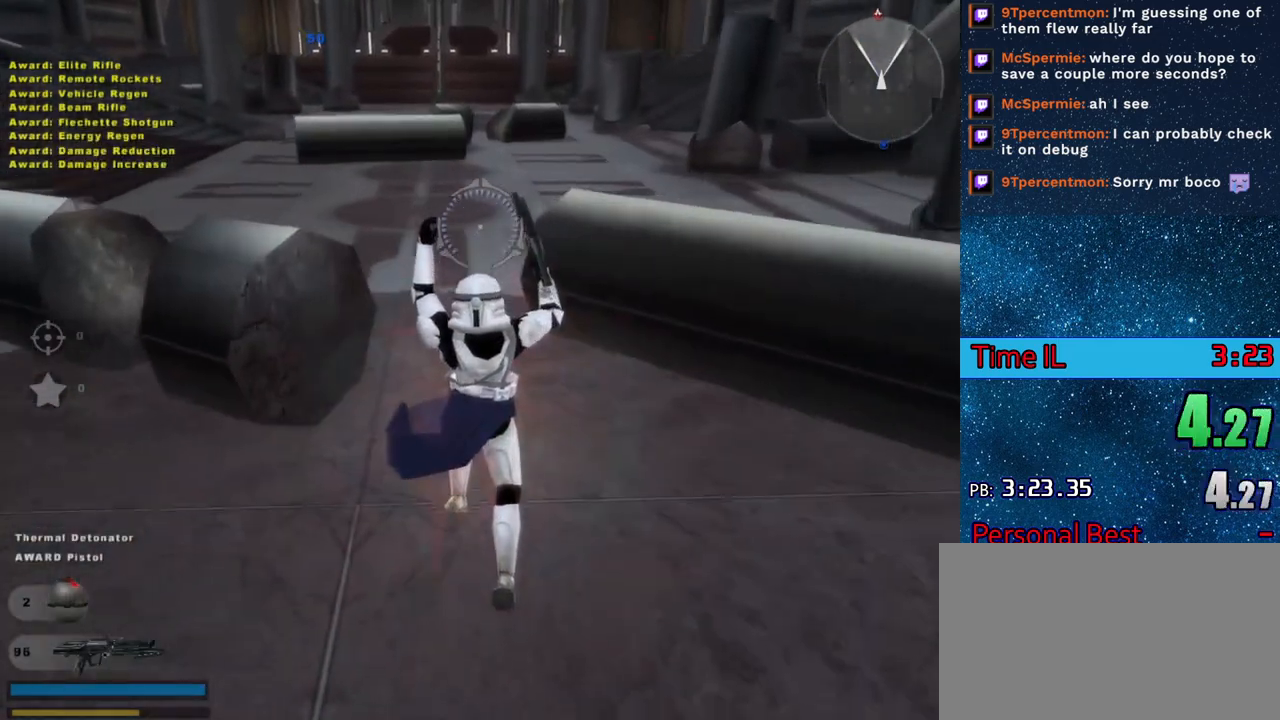
{"keys": ["q", "w"], "mouse_move": "still", "events": [[217, "r", "down"], [317, "r", "up"]]}
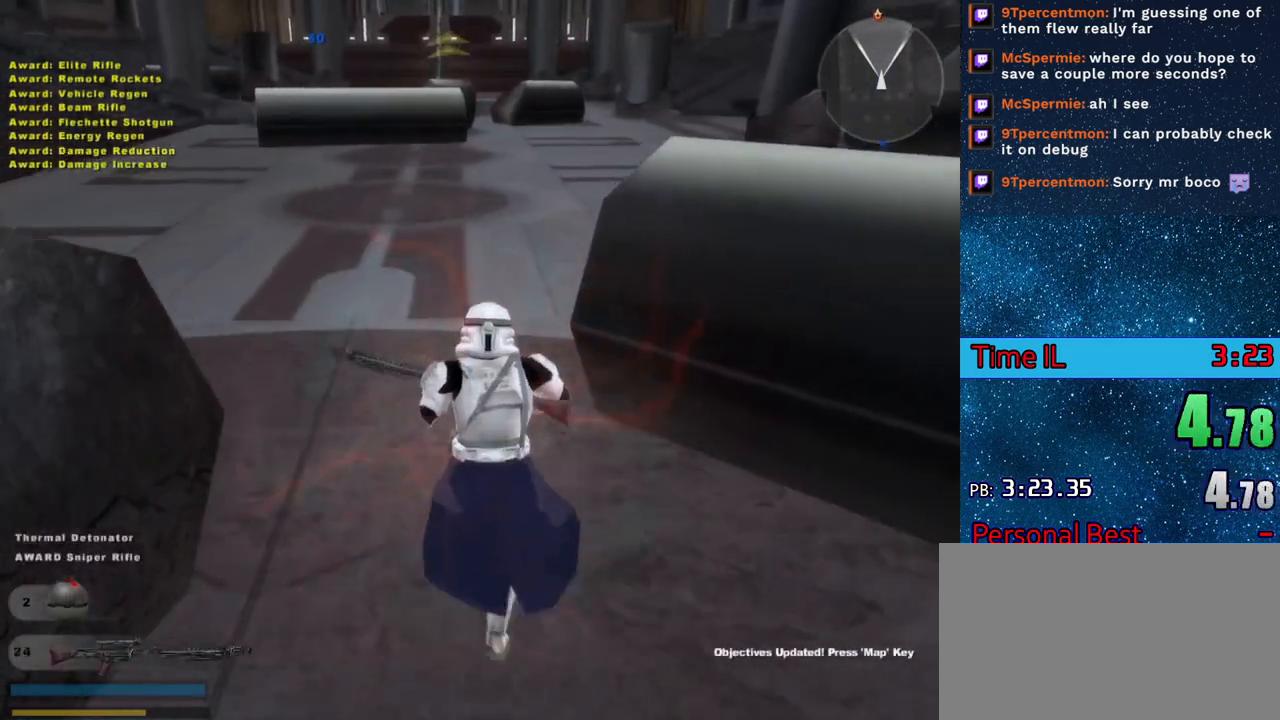
{"keys": ["q", "w"], "mouse_move": "right", "events": []}
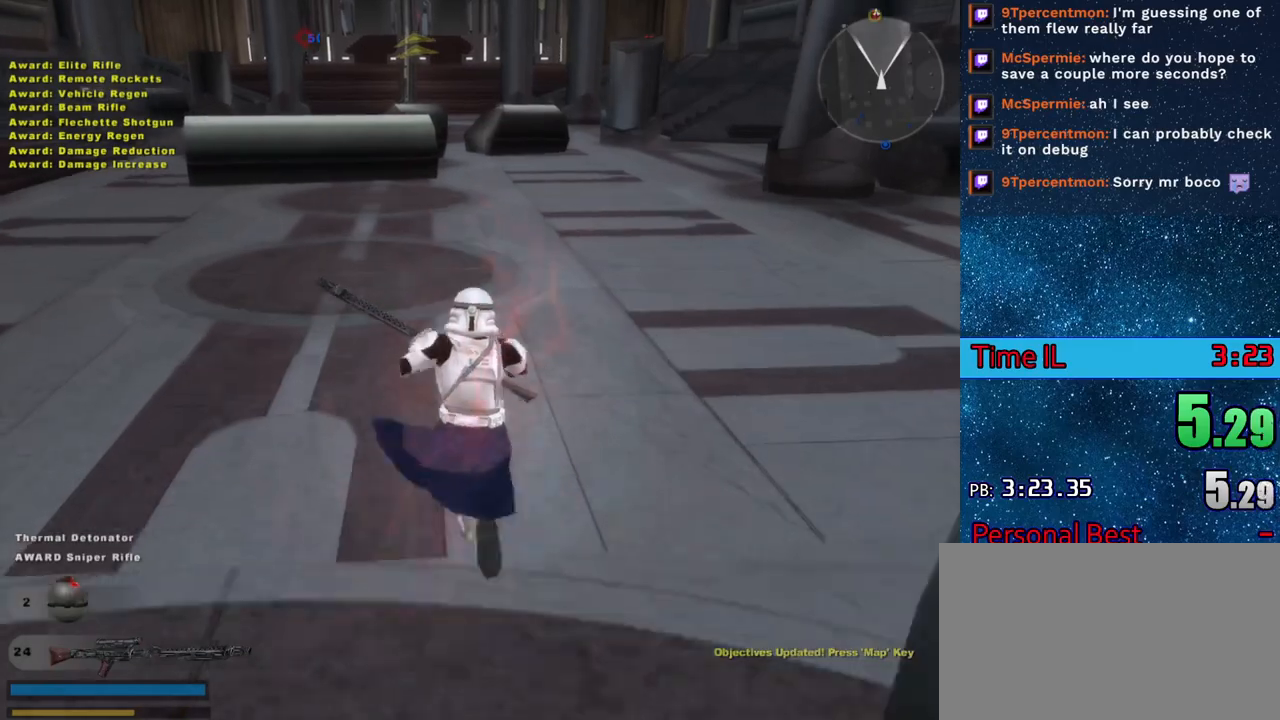
{"keys": ["q", "space", "w"], "mouse_move": "still", "events": [[484, "space", "down"]]}
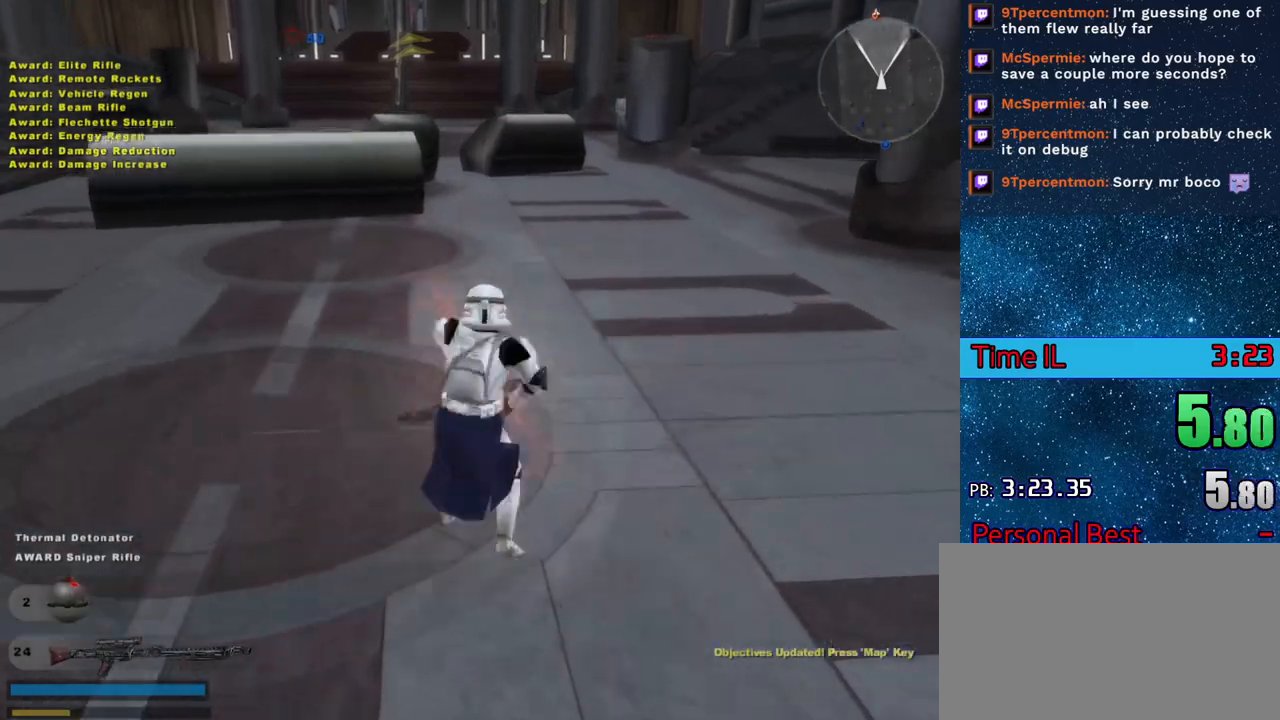
{"keys": ["q", "w"], "mouse_move": "still", "events": [[84, "space", "up"]]}
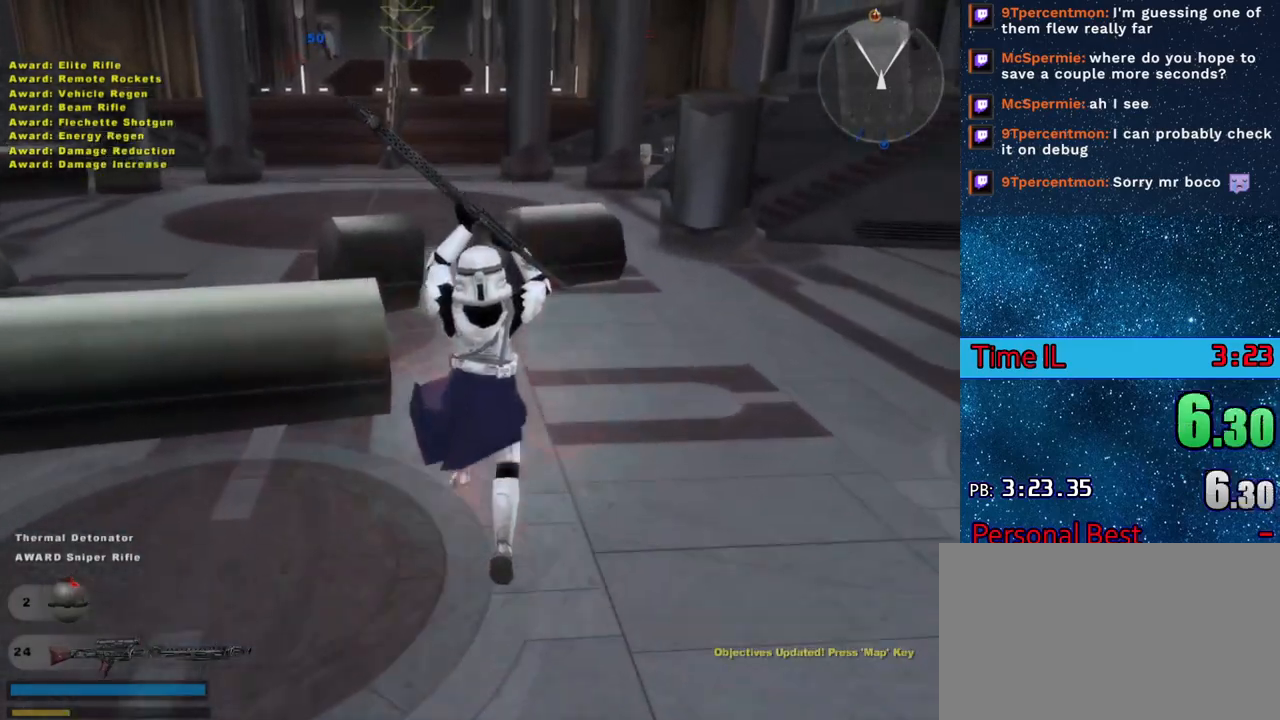
{"keys": ["q", "w"], "mouse_move": "still", "events": []}
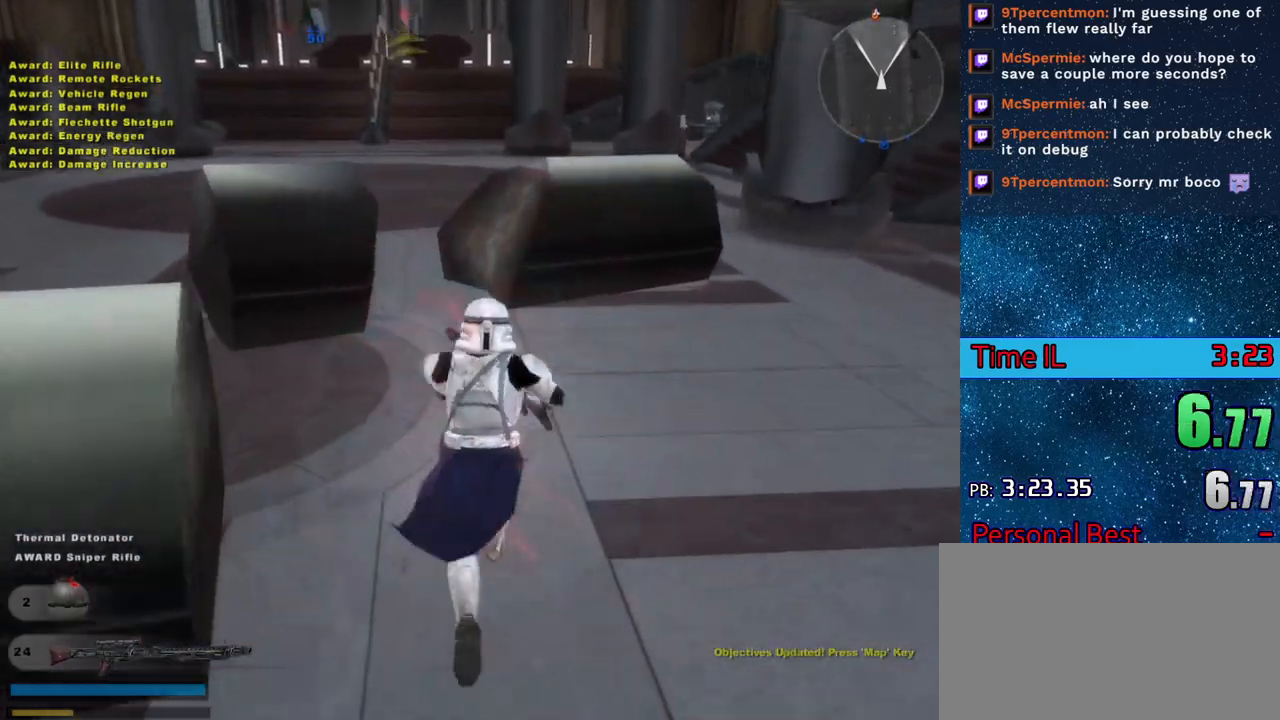
{"keys": ["q", "w"], "mouse_move": "left", "events": []}
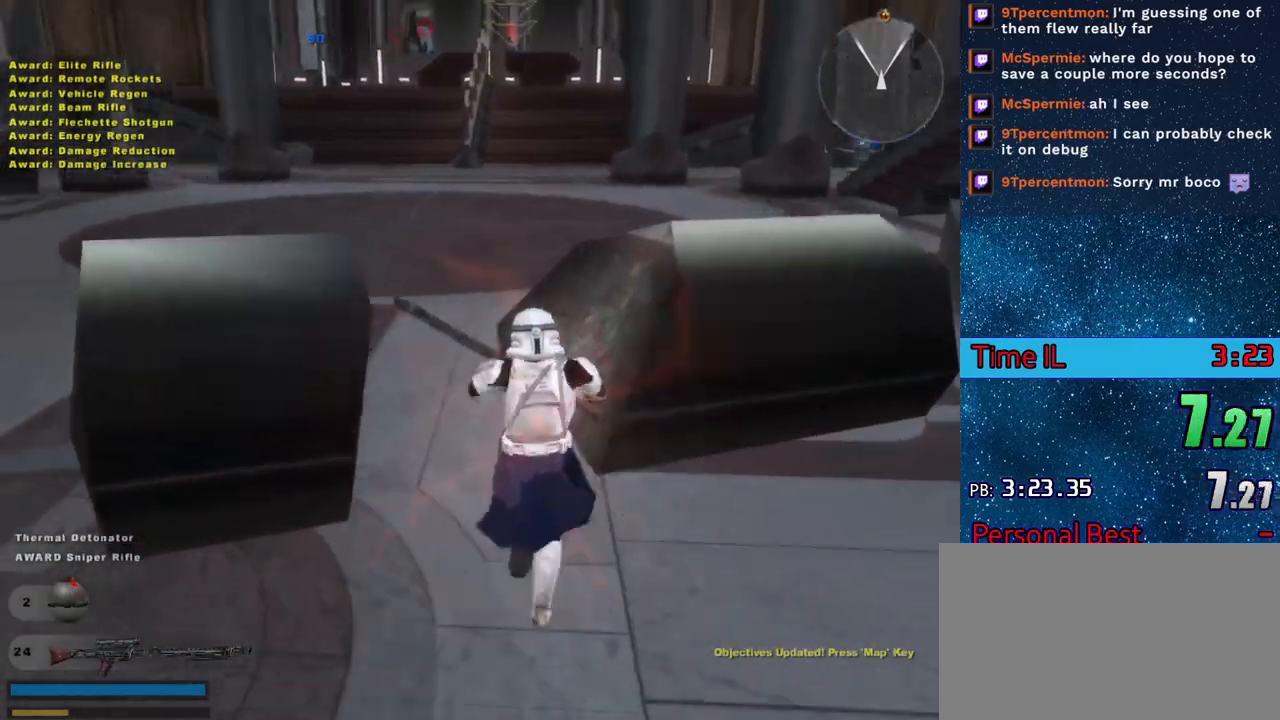
{"keys": ["q", "w"], "mouse_move": "right", "events": []}
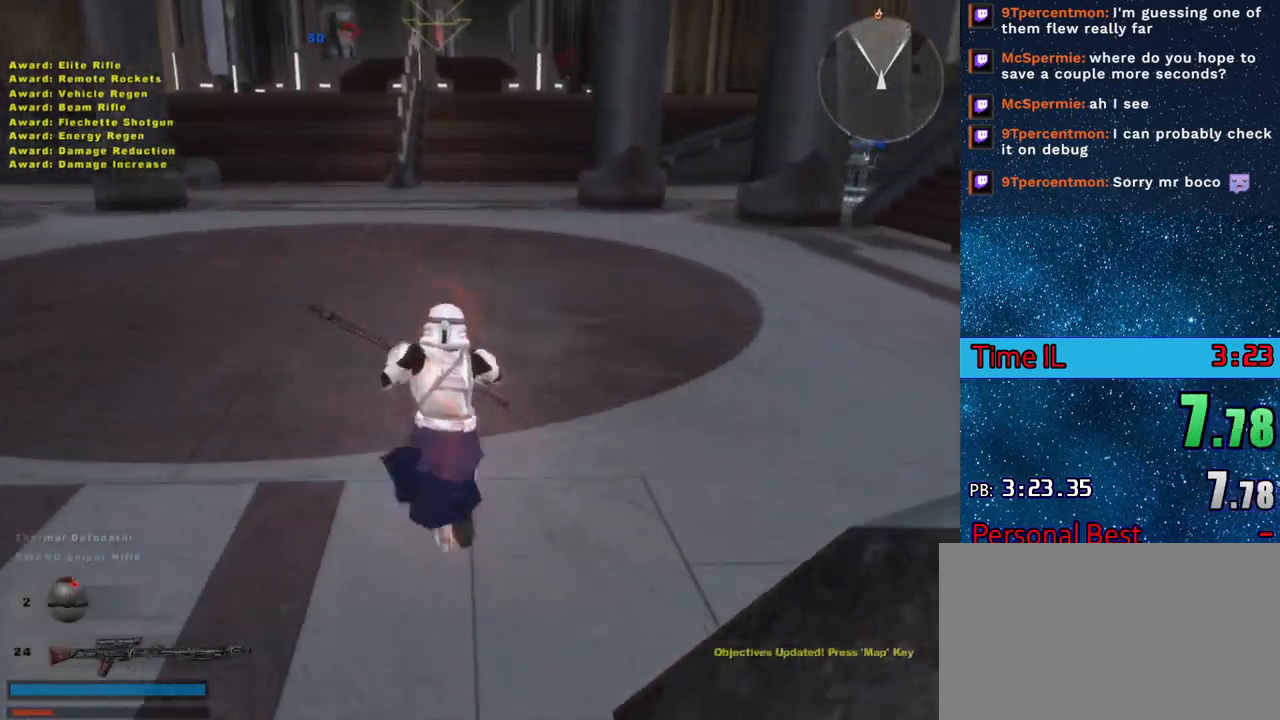
{"keys": ["q", "w"], "mouse_move": "left", "events": []}
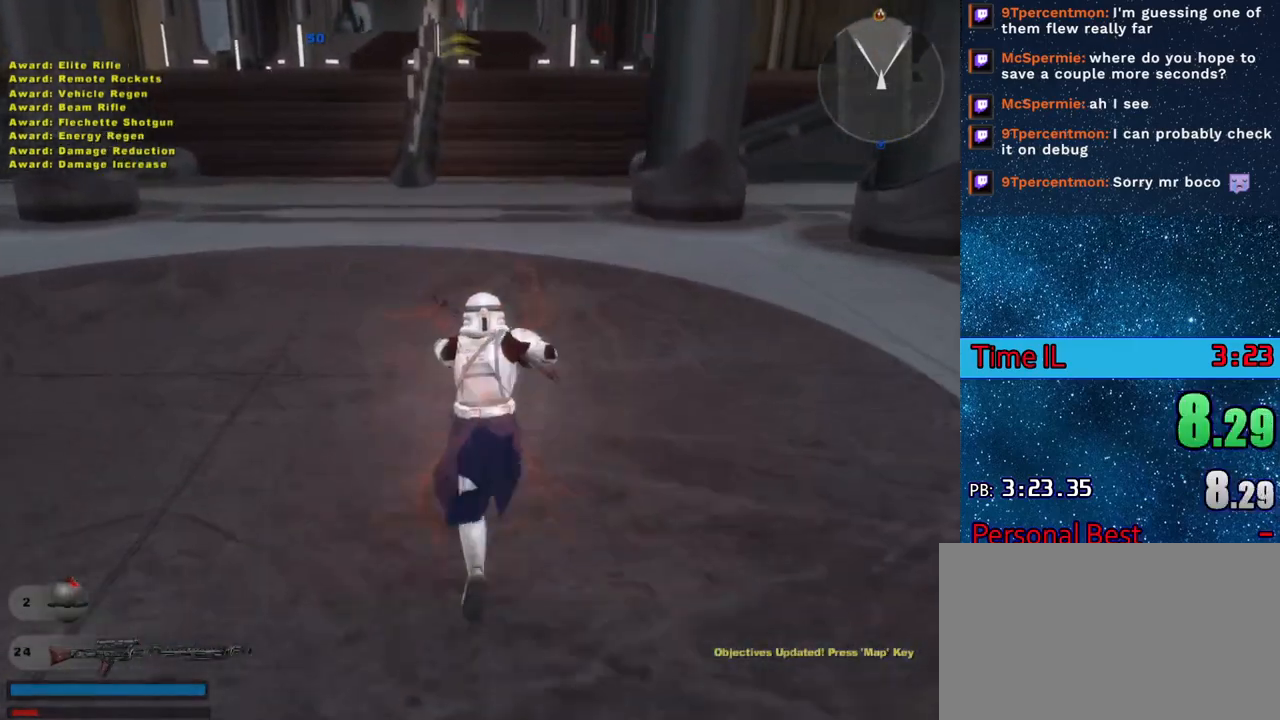
{"keys": ["q", "w"], "mouse_move": "still", "events": []}
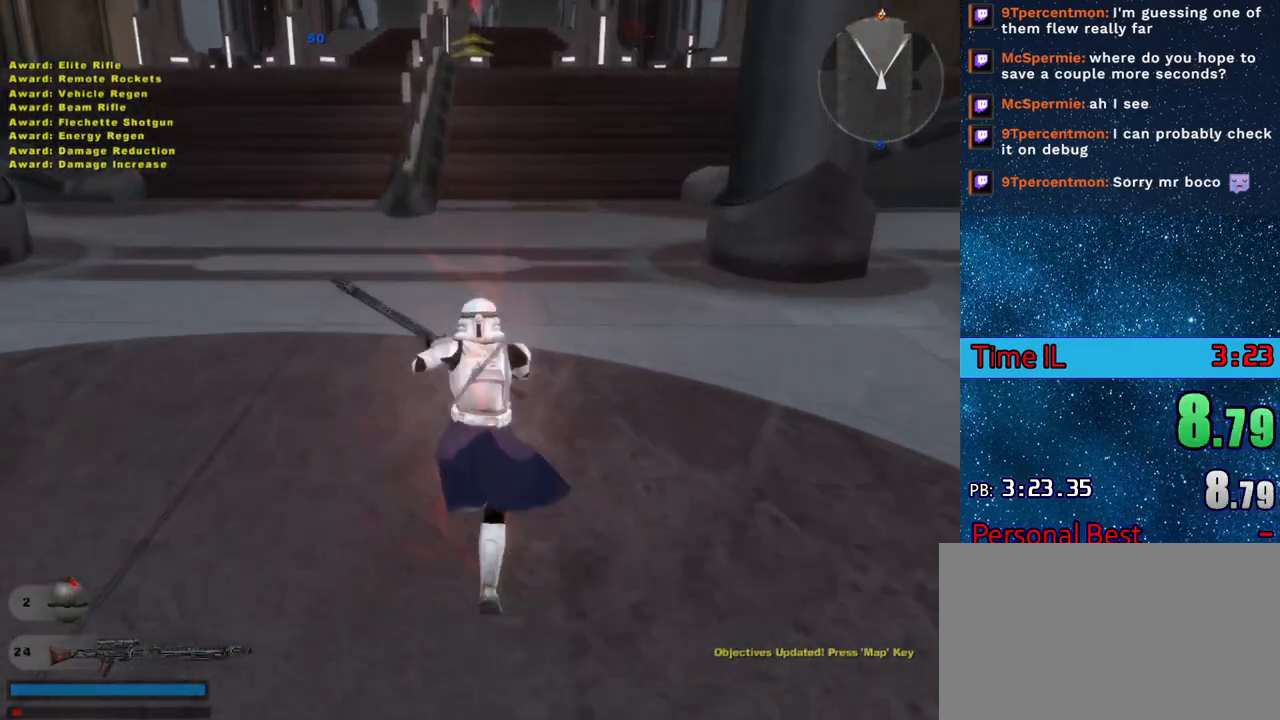
{"keys": ["q", "w"], "mouse_move": "still", "events": [[133, "space", "down"], [233, "space", "up"]]}
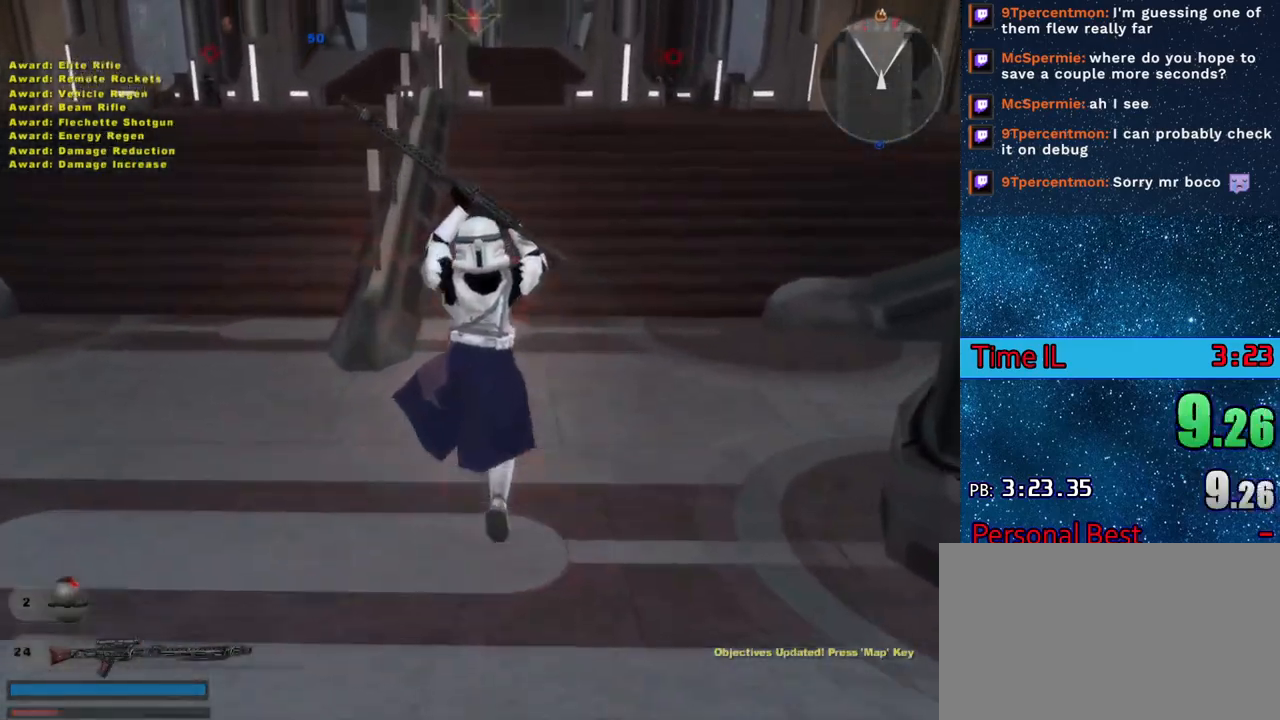
{"keys": ["r", "w"], "mouse_move": "up-right", "events": [[434, "q", "up"], [434, "r", "down"]]}
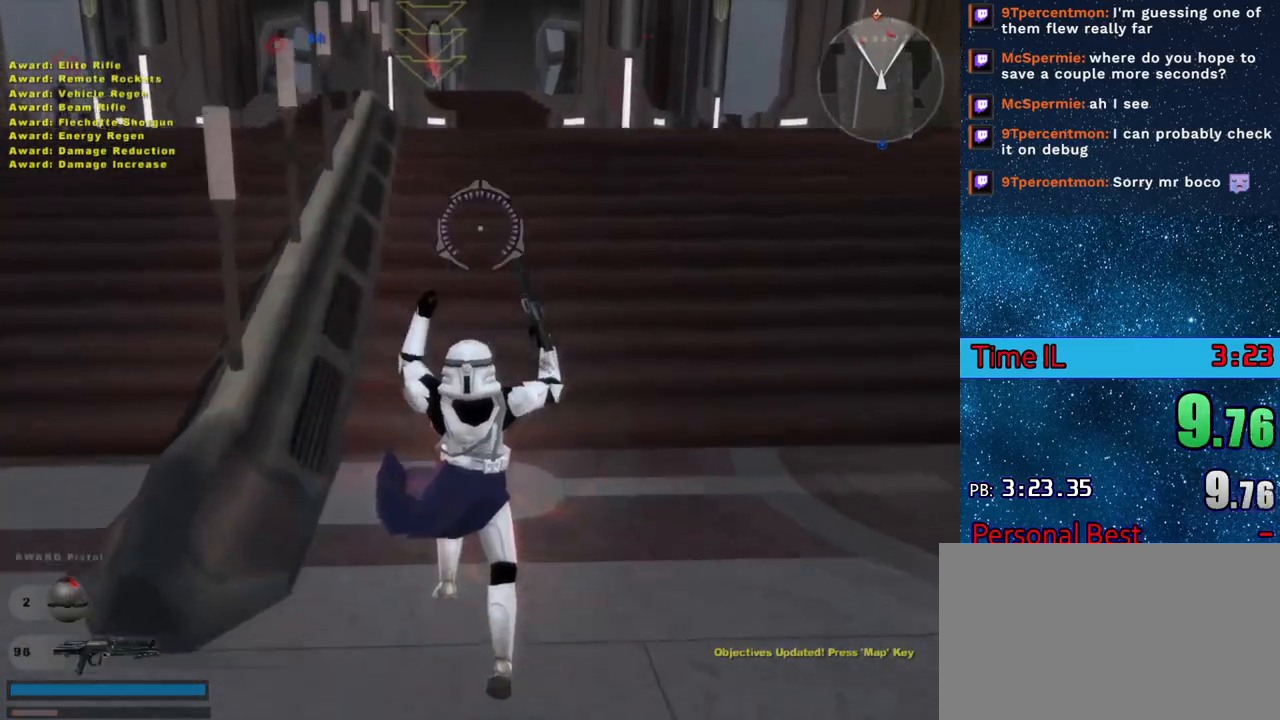
{"keys": ["w"], "mouse_move": "up", "events": [[33, "r", "up"]]}
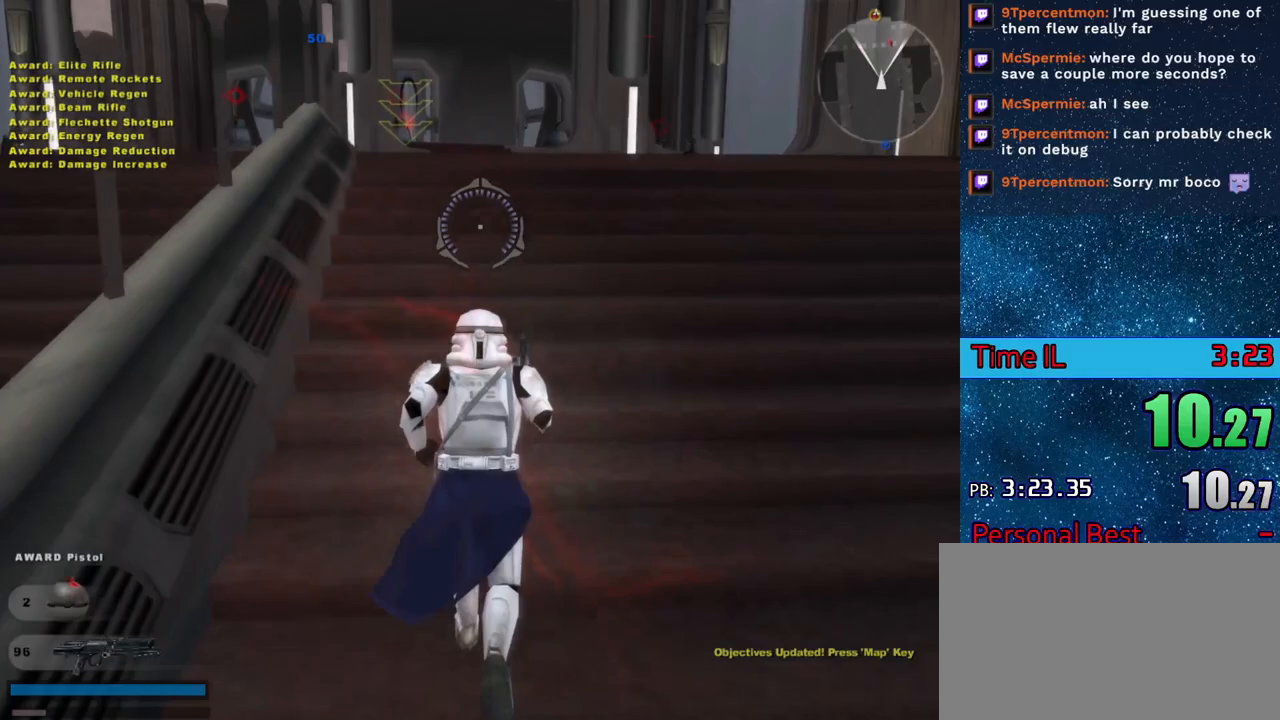
{"keys": ["w"], "mouse_move": "up-right", "events": [[134, "space", "down"], [184, "space", "up"]]}
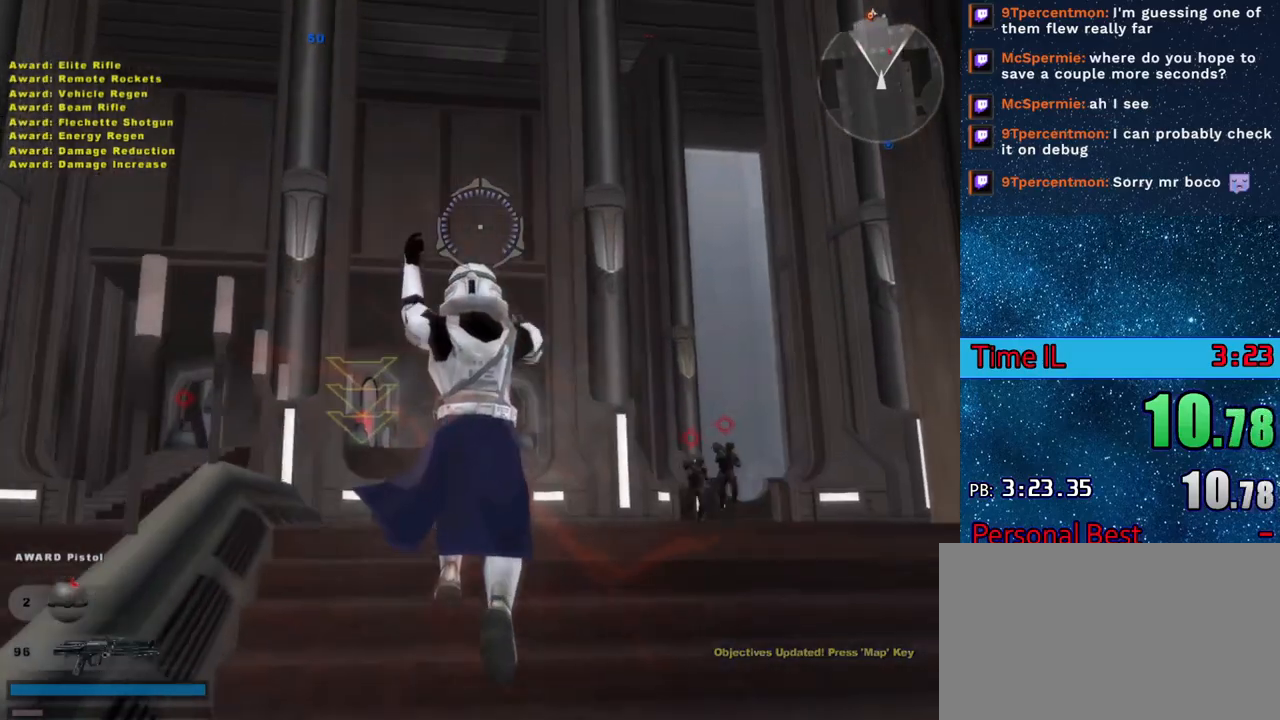
{"keys": ["w"], "mouse_move": "up", "events": []}
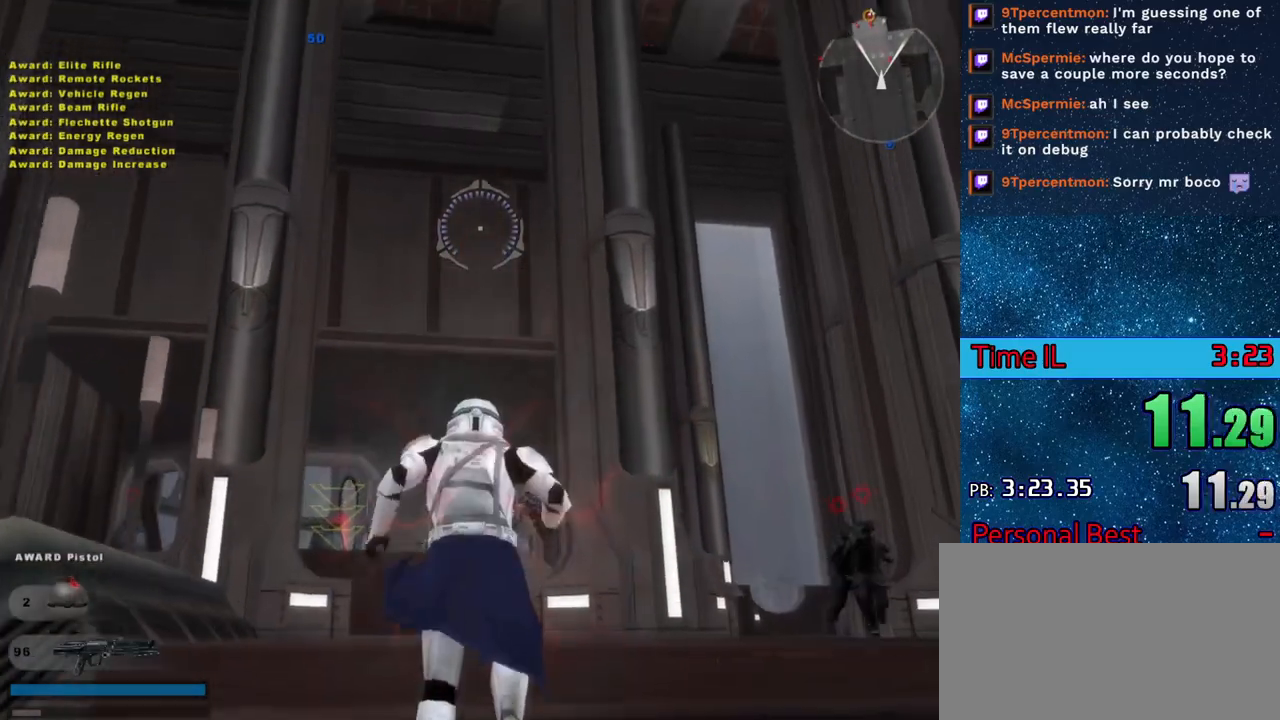
{"keys": ["w"], "mouse_move": "up-left", "events": []}
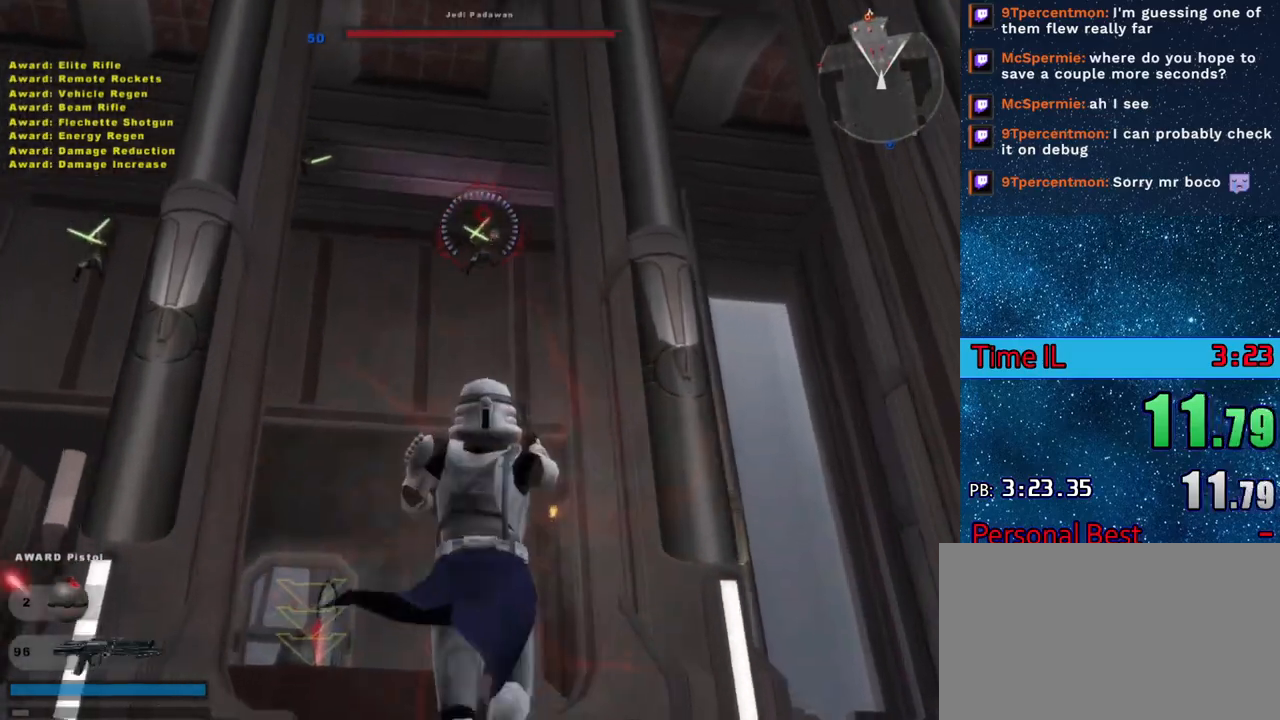
{"keys": ["q", "w"], "mouse_move": "down", "events": [[83, "r", "down"], [183, "q", "down"], [183, "r", "up"]]}
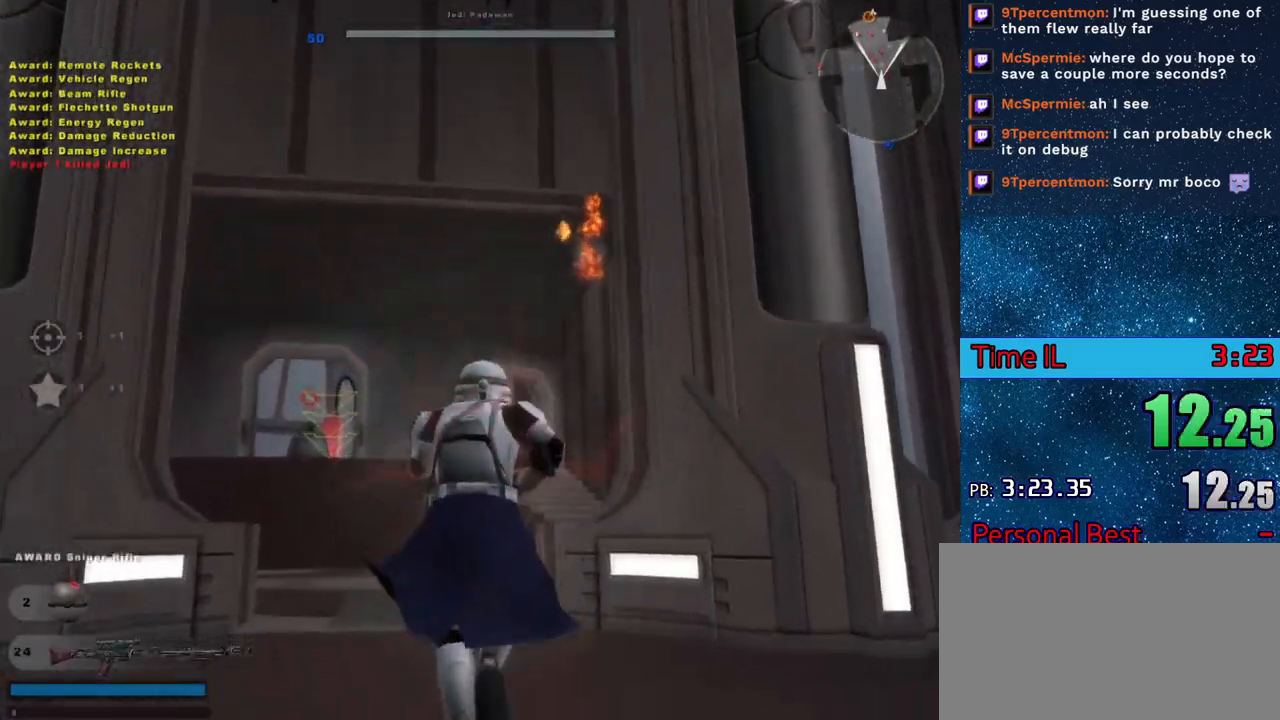
{"keys": ["q", "w"], "mouse_move": "still", "events": []}
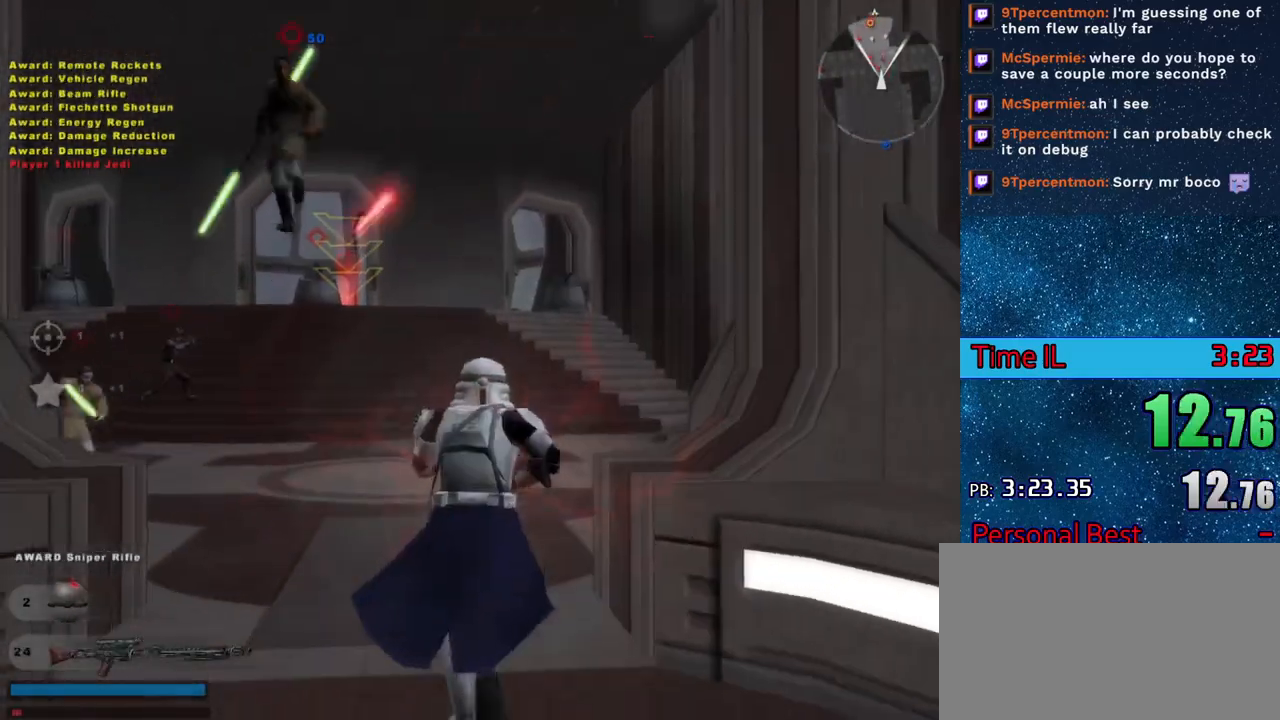
{"keys": ["q", "w"], "mouse_move": "left", "events": []}
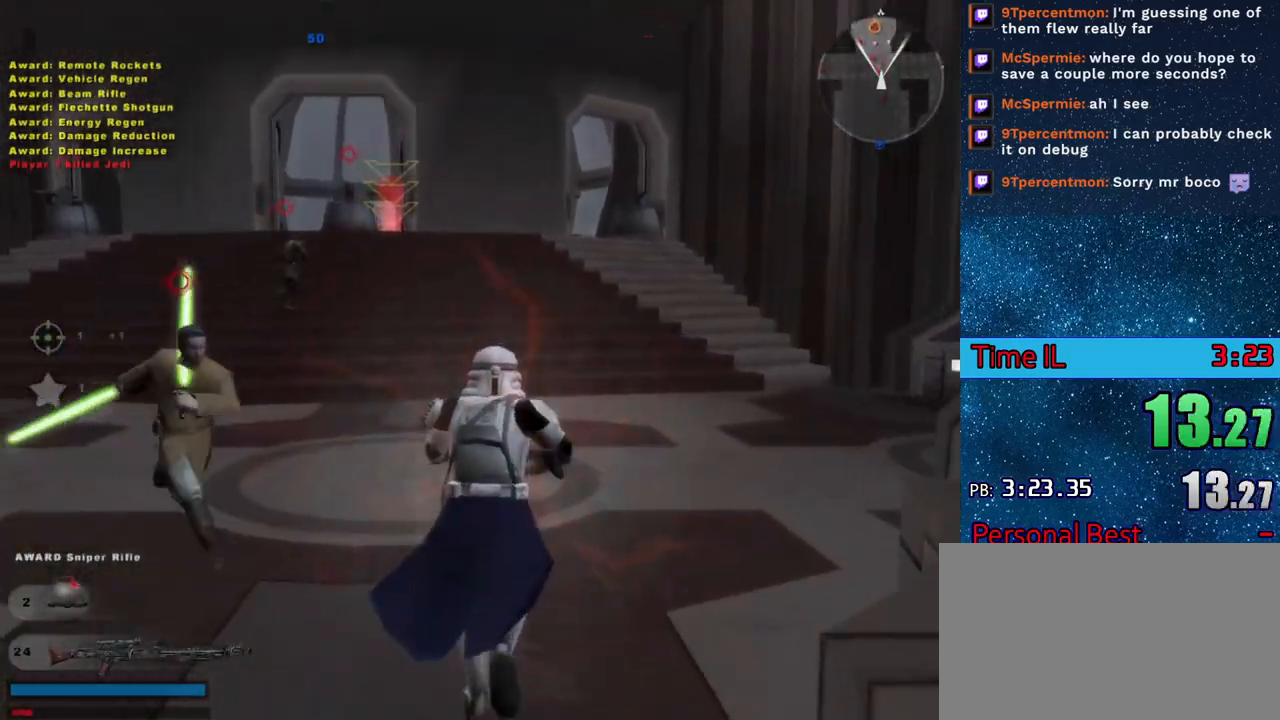
{"keys": ["q", "w"], "mouse_move": "left", "events": []}
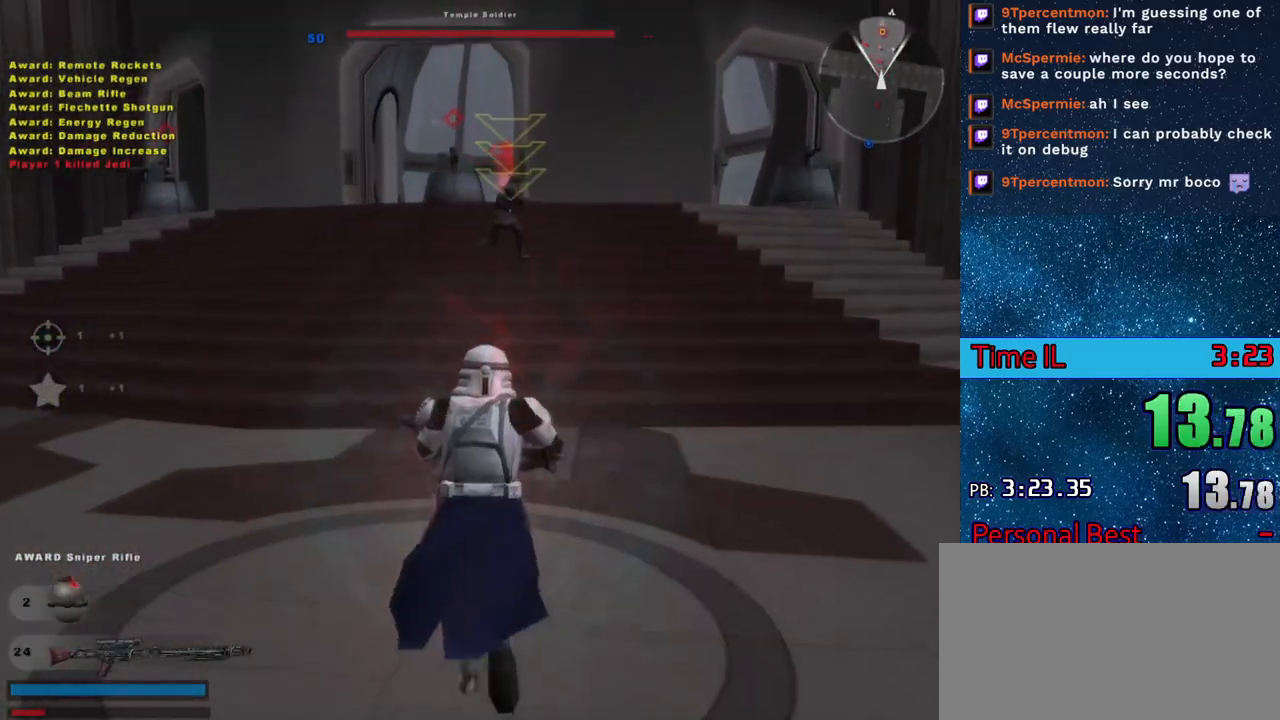
{"keys": ["q", "w"], "mouse_move": "still", "events": []}
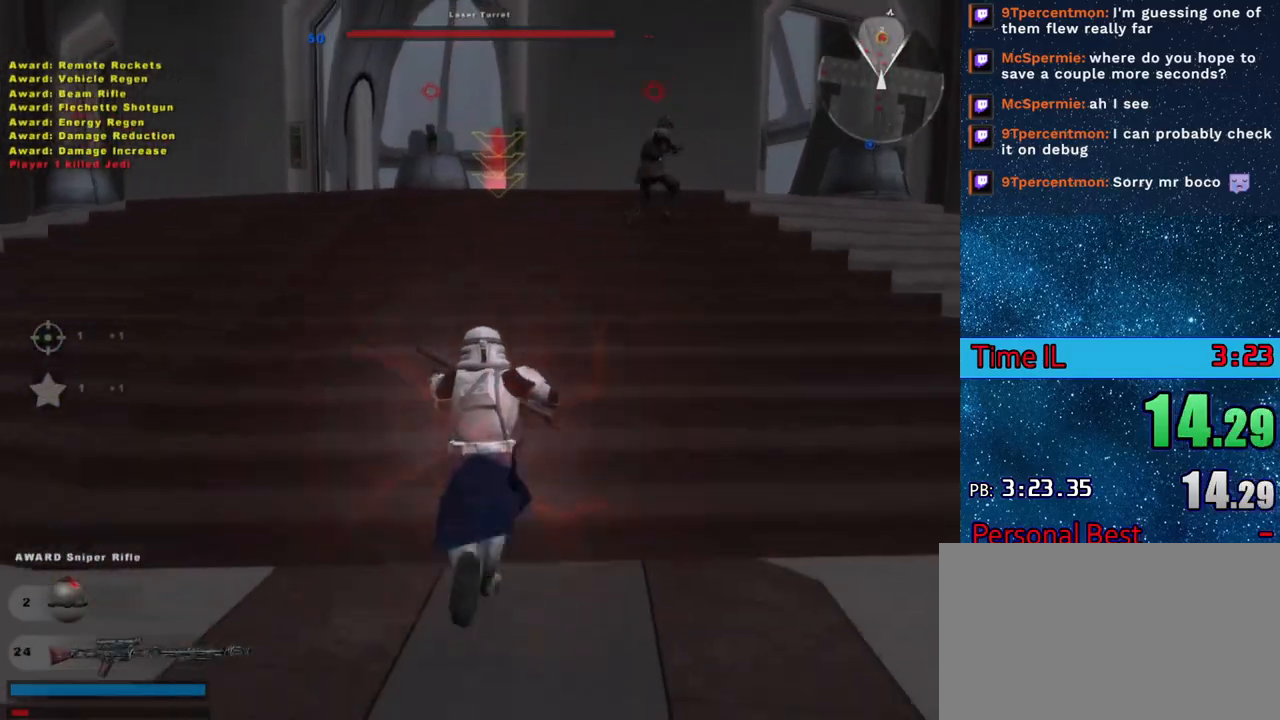
{"keys": ["q", "shift", "w"], "mouse_move": "down", "events": [[317, "shift", "down"]]}
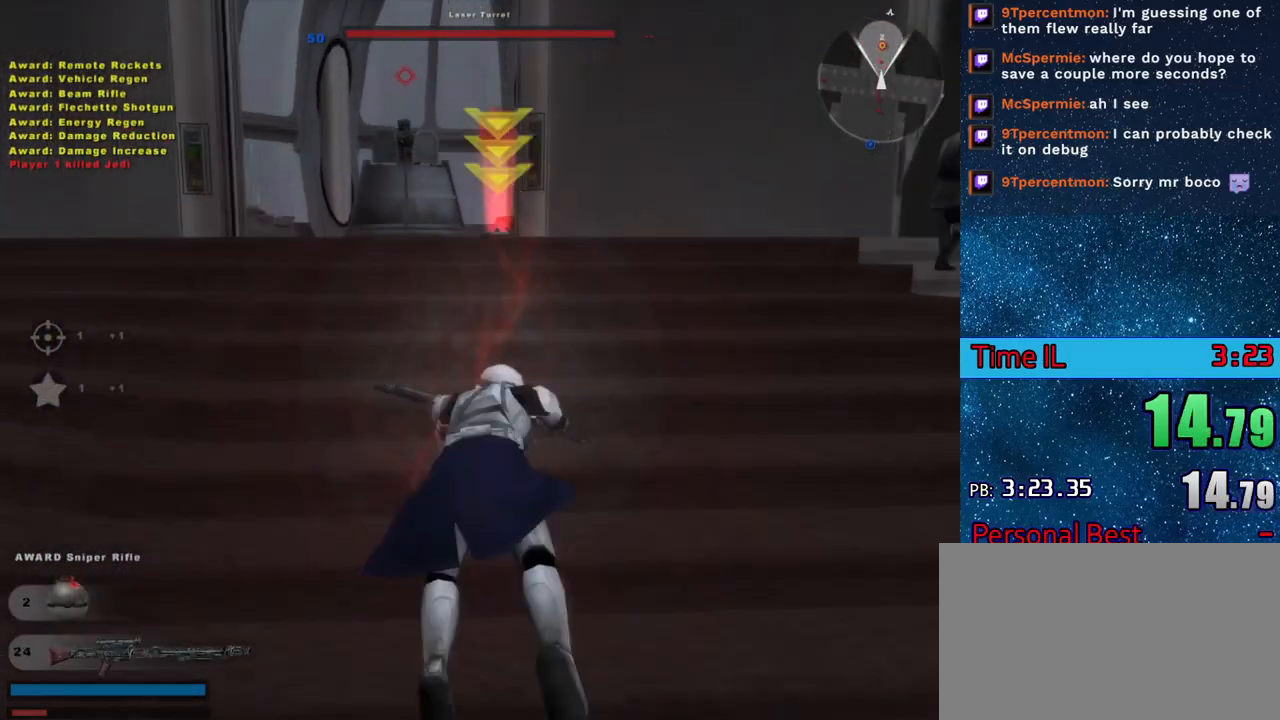
{"keys": ["q", "w"], "mouse_move": "down-right", "events": [[467, "shift", "up"]]}